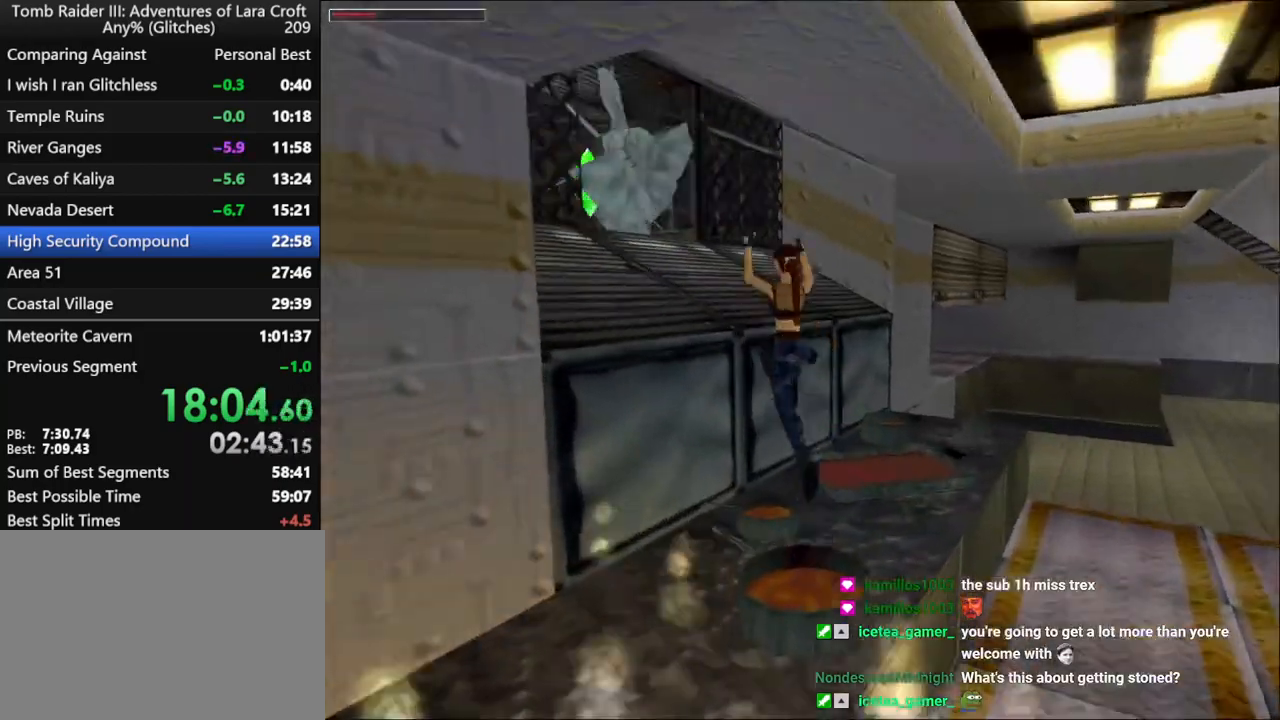
Gameplay with keyboard; each line is a JSON object with the keys held at the frame after it. "events" lists presses ("down") and releases ("up") of "1", "2", "3", "4", "5", "6", "action", "dash", "down", "duck", "f5", "f6", "flare", "guns", "inv", "jump", "left", "lmed", "look", "right", "roll", "smed", "stplft", "stprt", "up" and "walk" between this image and that frame as [ms after this image, input, new state], when the widget could be followed in between. No other keys are recorded. Mouse input is not recorded. Key names are as the overlay labels them; some are game actions (e.g. jump) rather than physical keys.
{"keys": ["left", "up"], "events": []}
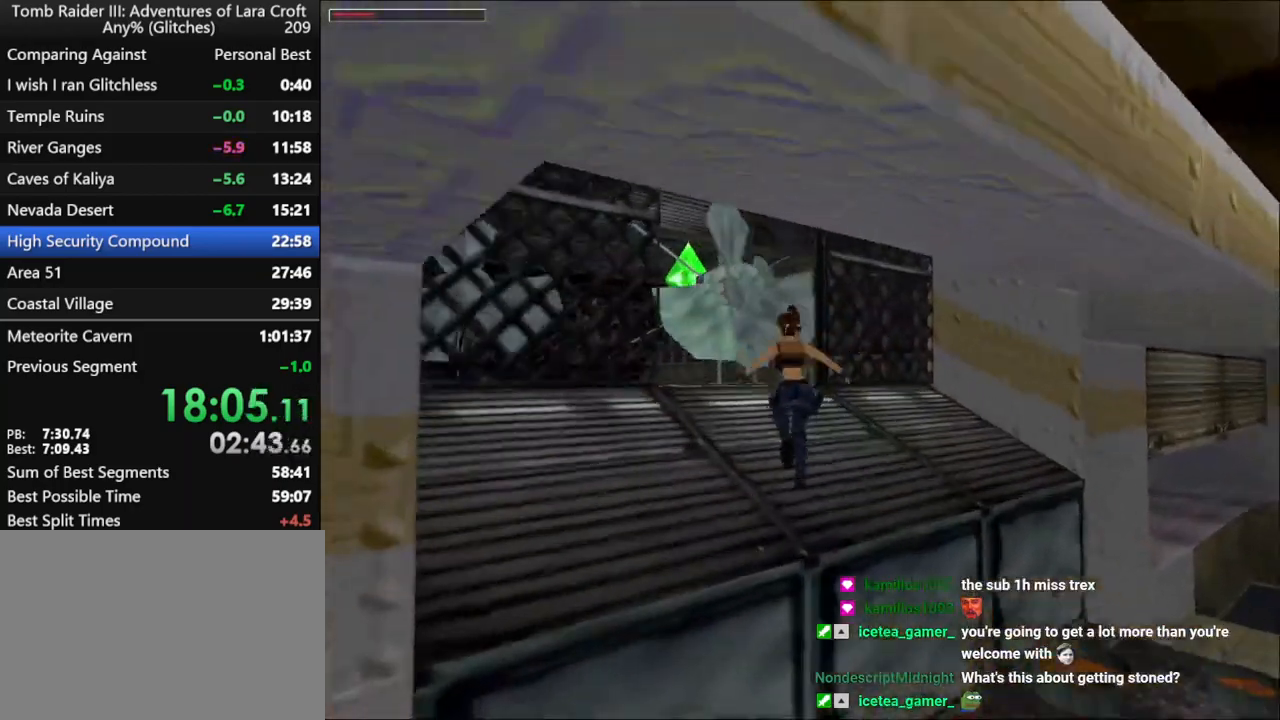
{"keys": ["jump", "left", "up"], "events": [[267, "jump", "down"], [267, "left", "up"], [400, "left", "down"]]}
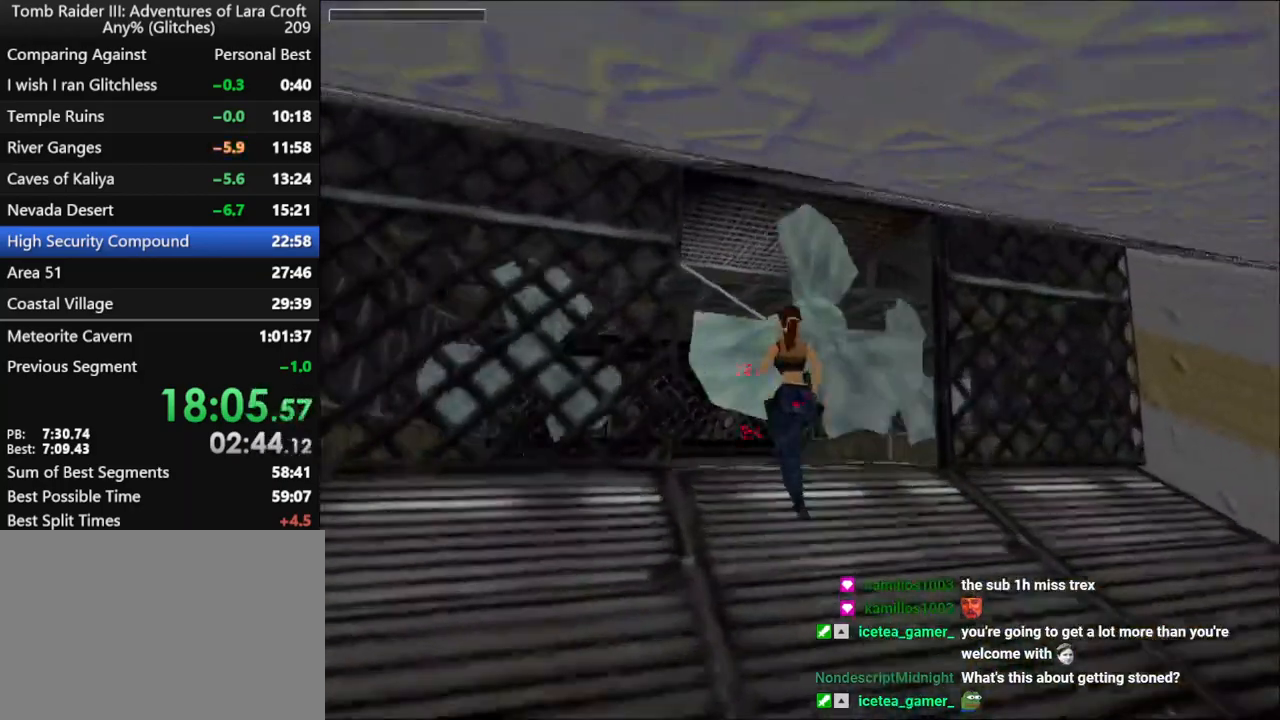
{"keys": ["left", "up"], "events": [[33, "jump", "up"]]}
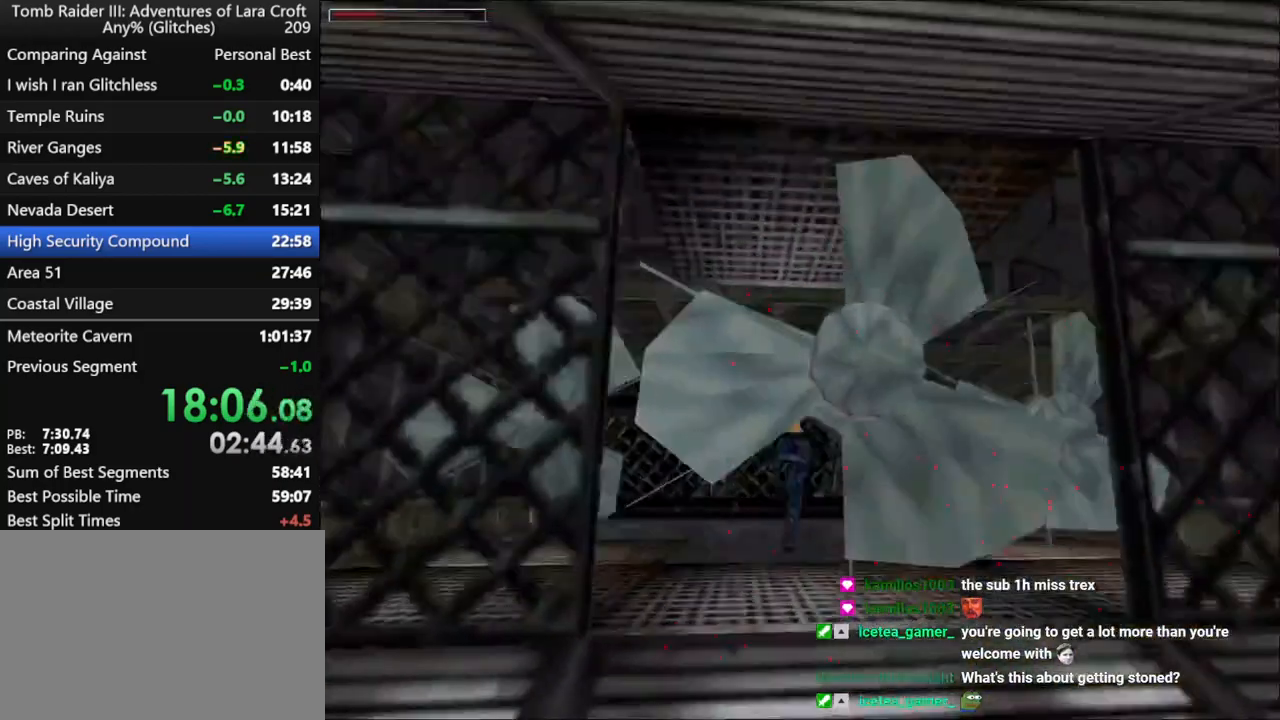
{"keys": ["left", "up"], "events": []}
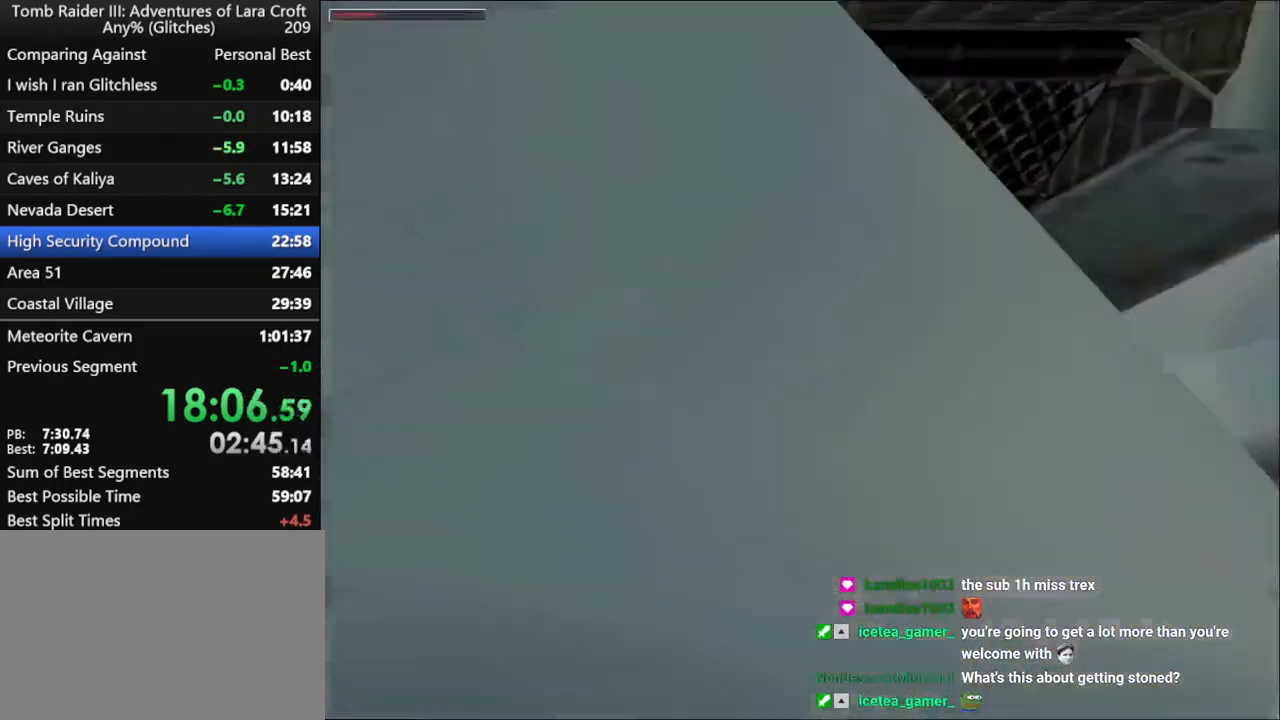
{"keys": ["left", "up"], "events": [[100, "jump", "down"], [300, "jump", "up"]]}
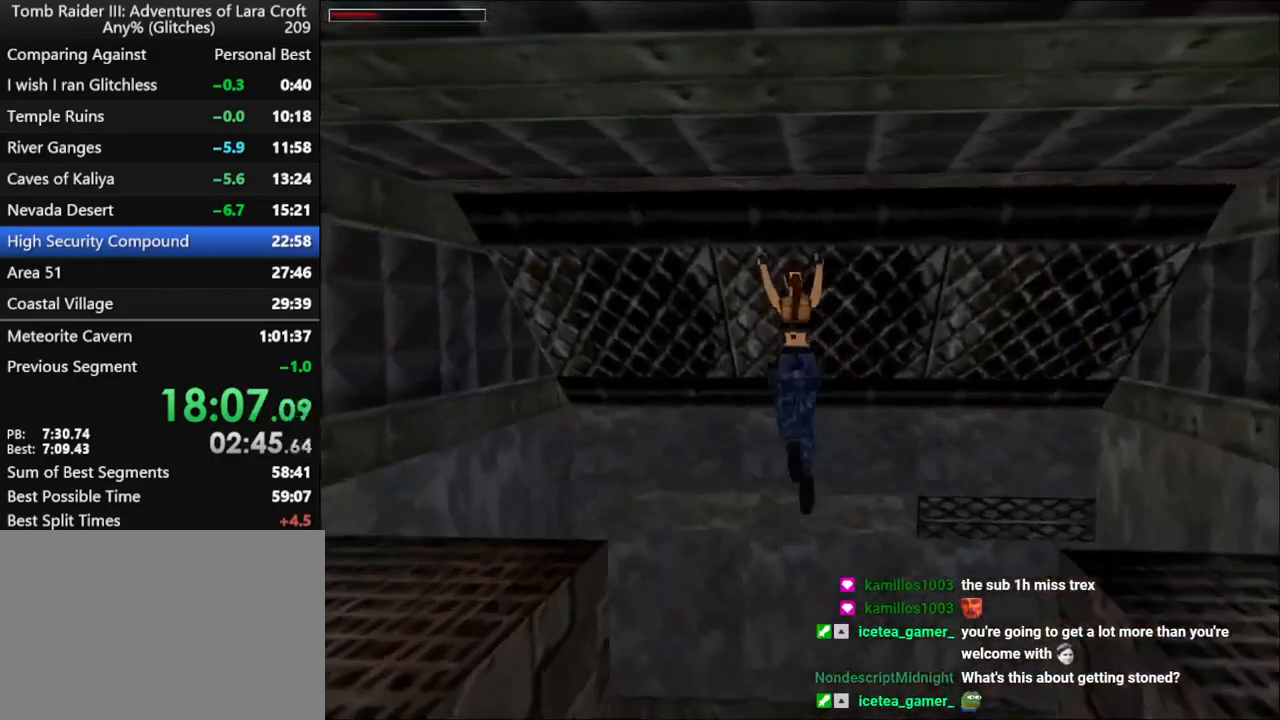
{"keys": ["left", "up"], "events": []}
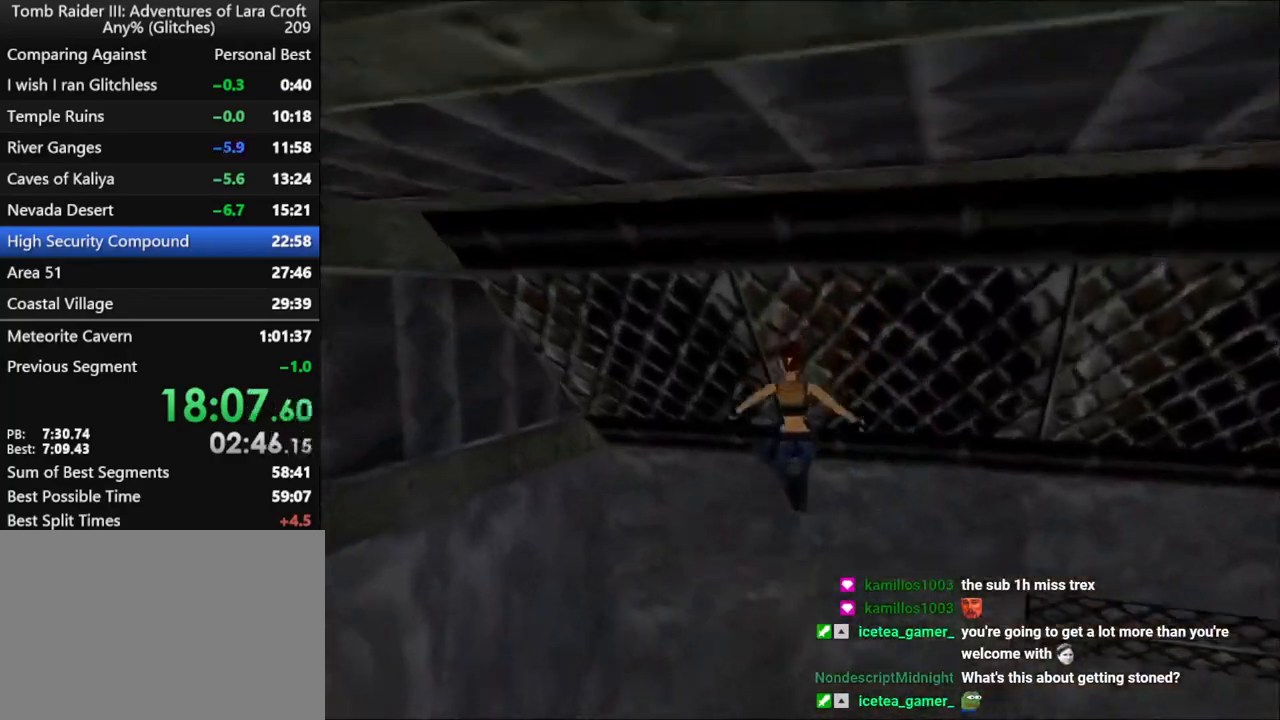
{"keys": ["action", "up"], "events": [[33, "action", "down"], [33, "left", "up"]]}
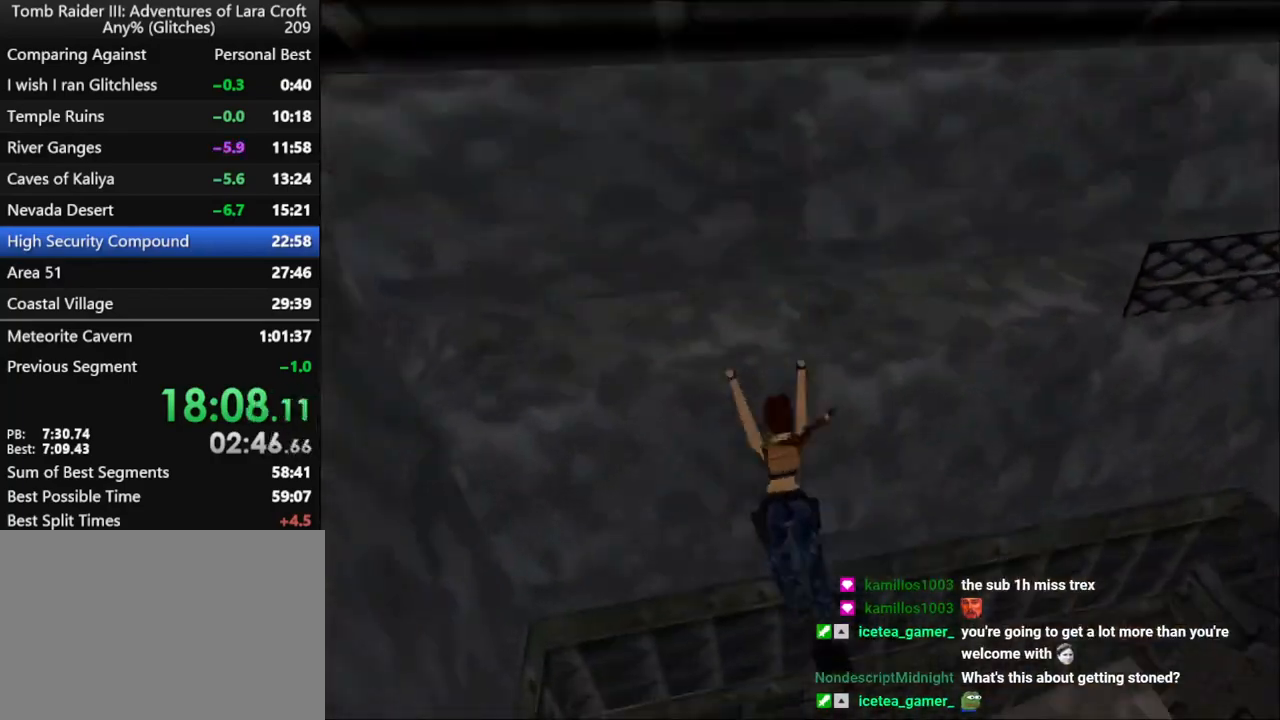
{"keys": ["jump"], "events": [[67, "action", "up"], [67, "up", "up"], [500, "jump", "down"]]}
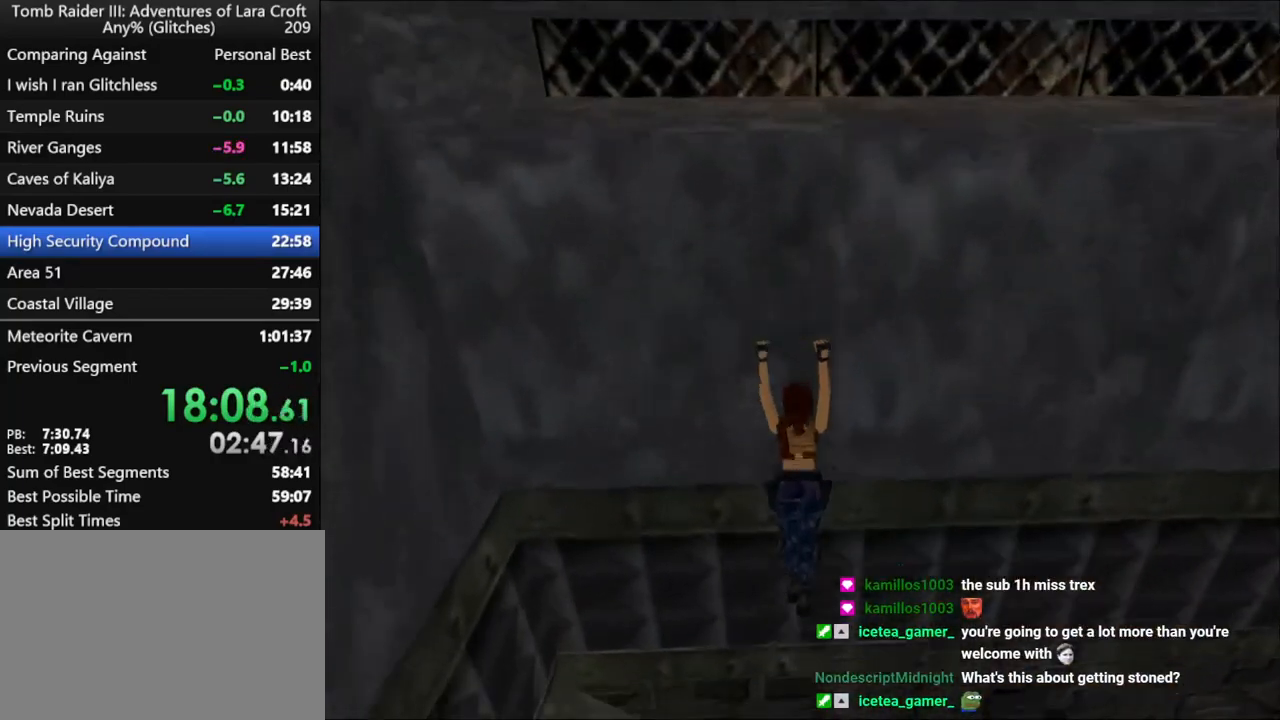
{"keys": ["jump"], "events": []}
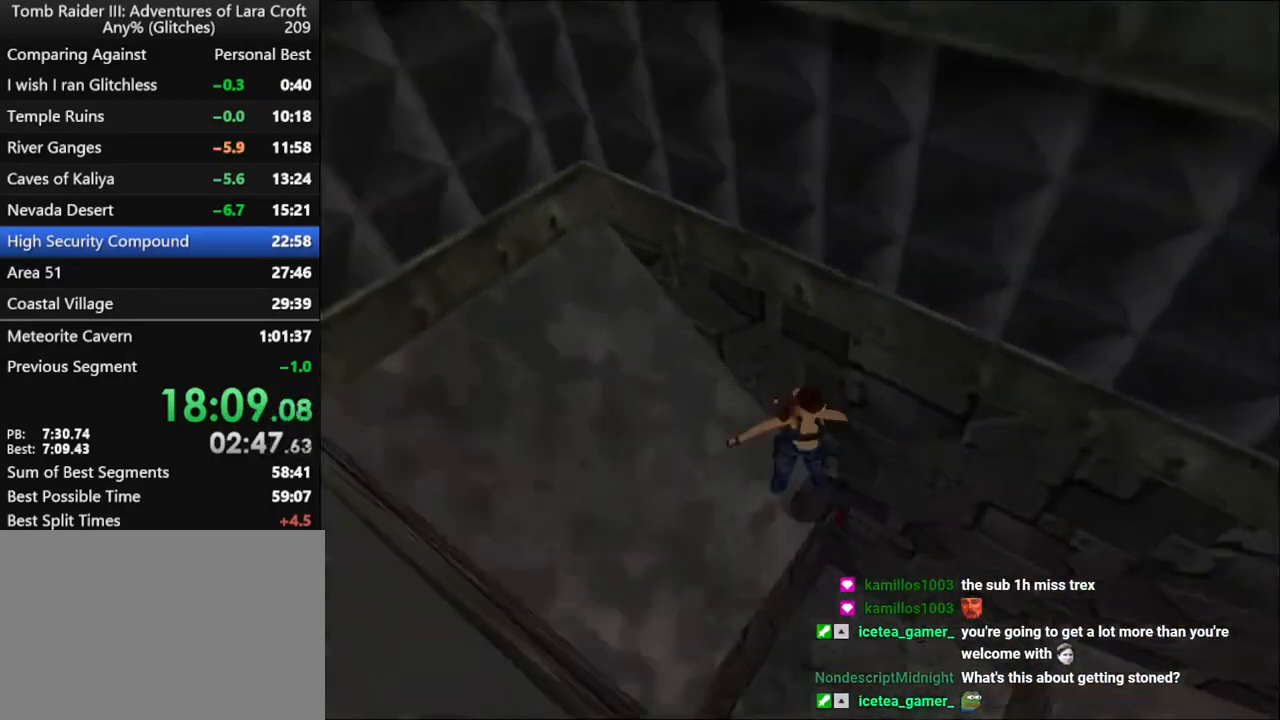
{"keys": ["up"], "events": [[300, "jump", "up"], [300, "up", "down"]]}
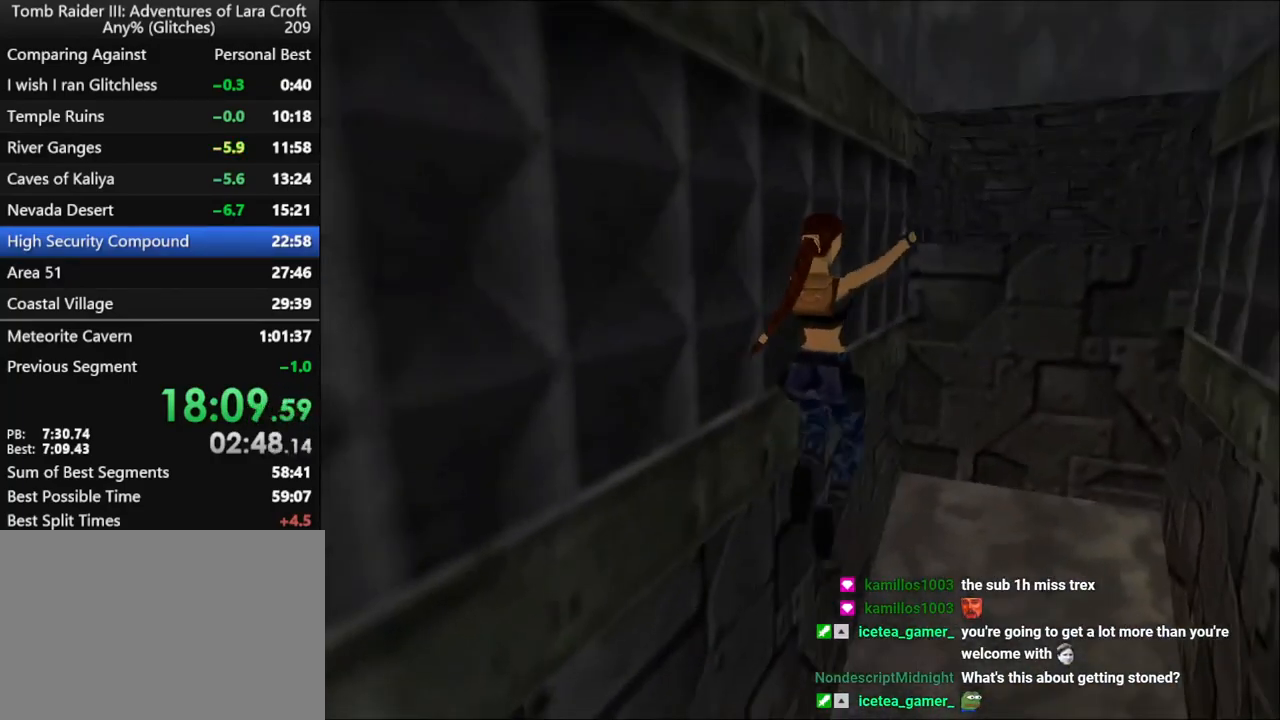
{"keys": ["up"], "events": []}
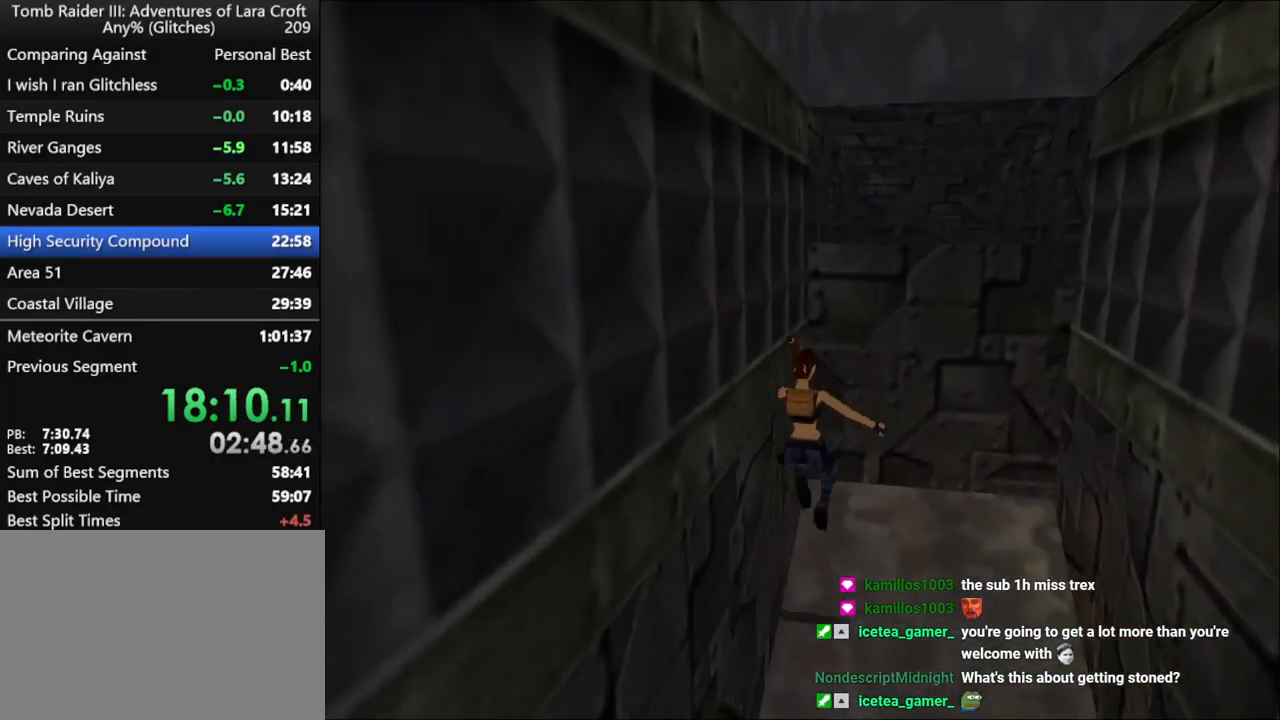
{"keys": ["action", "up"], "events": [[267, "action", "down"]]}
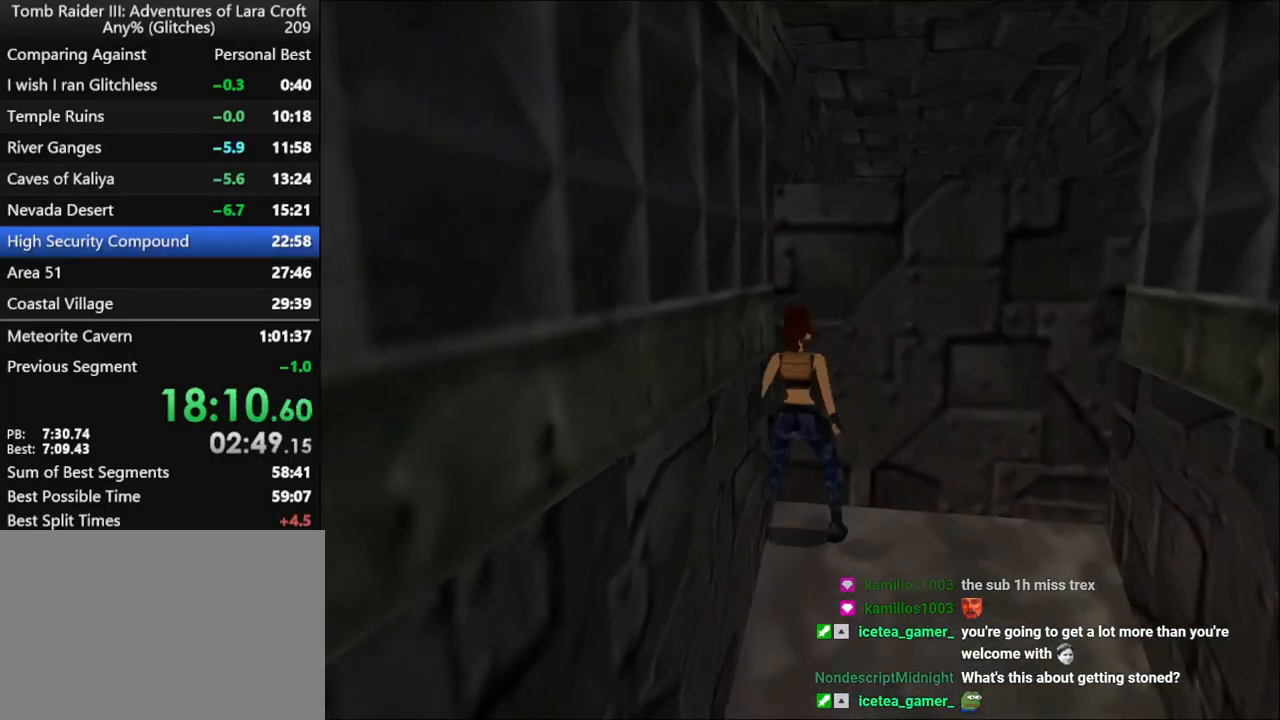
{"keys": ["action", "up"], "events": []}
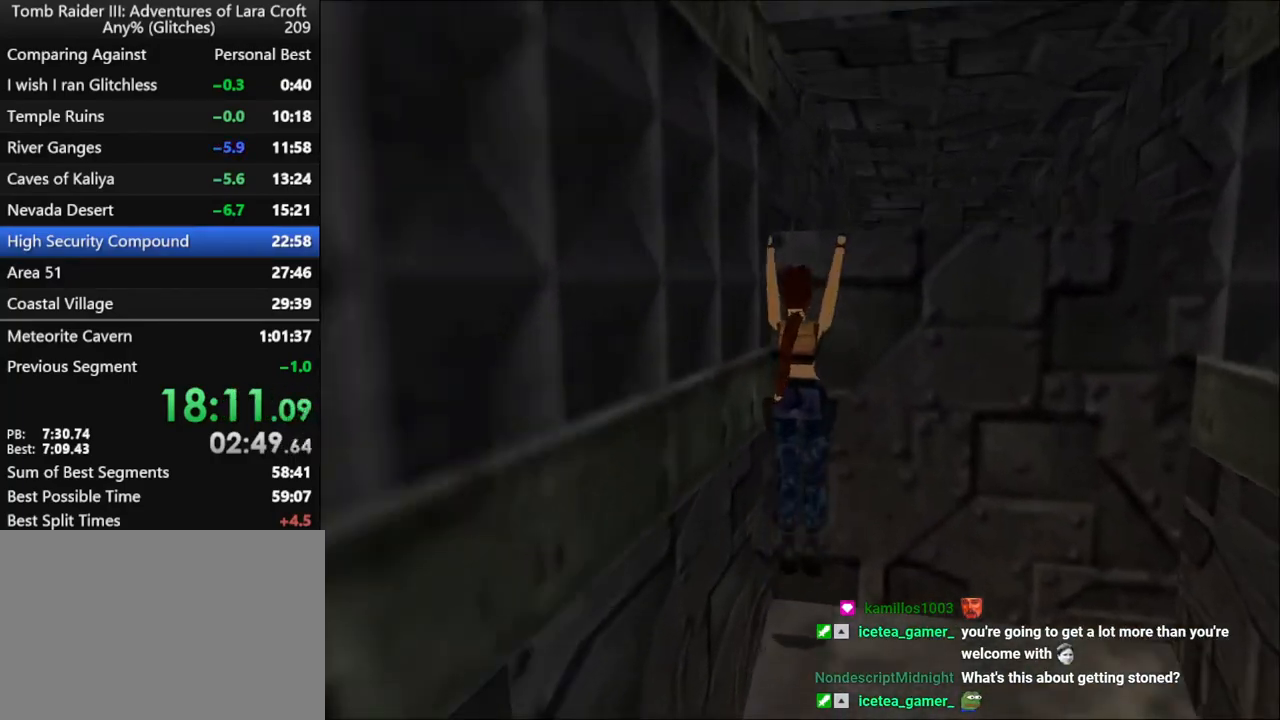
{"keys": ["action", "up"], "events": []}
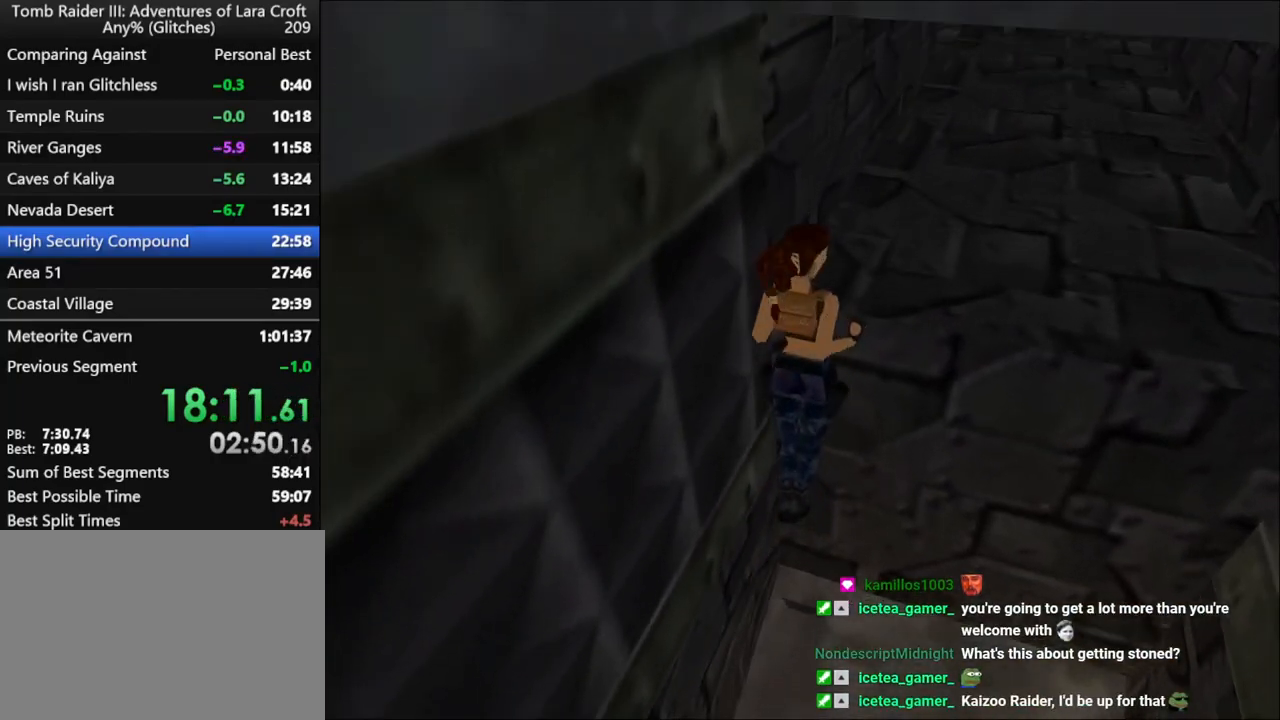
{"keys": ["action", "up"], "events": []}
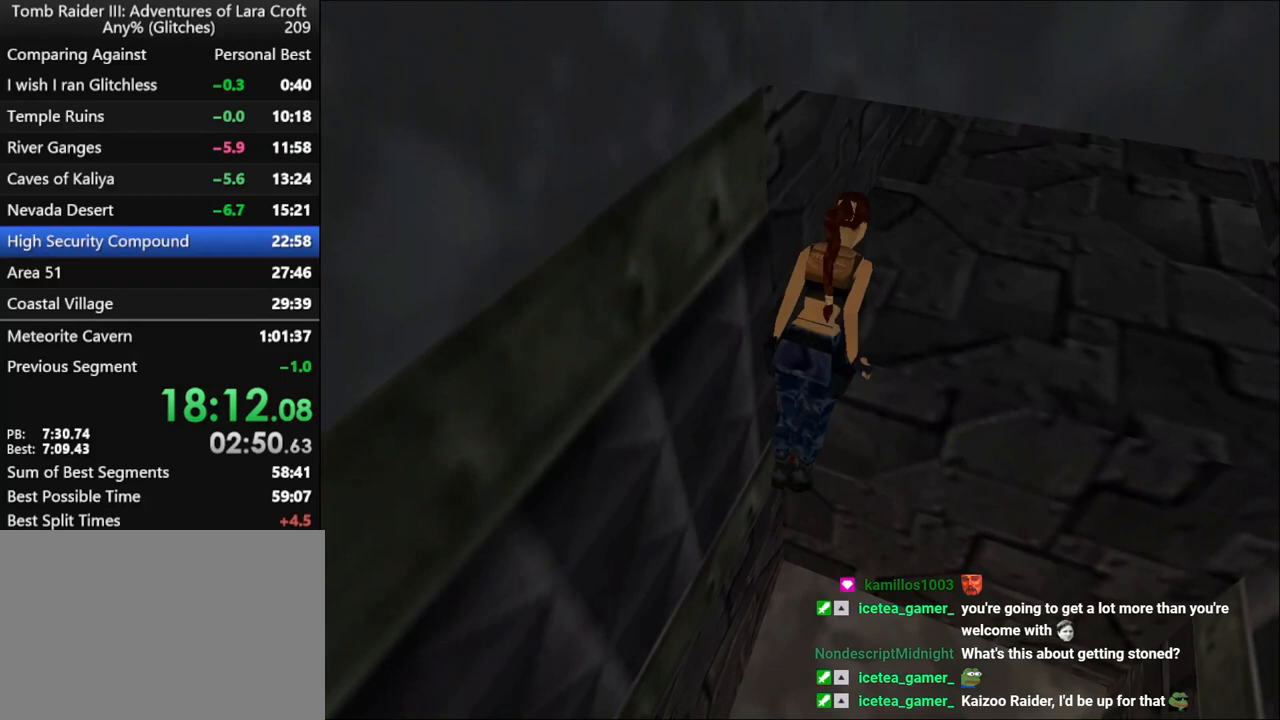
{"keys": ["up"], "events": [[267, "action", "up"]]}
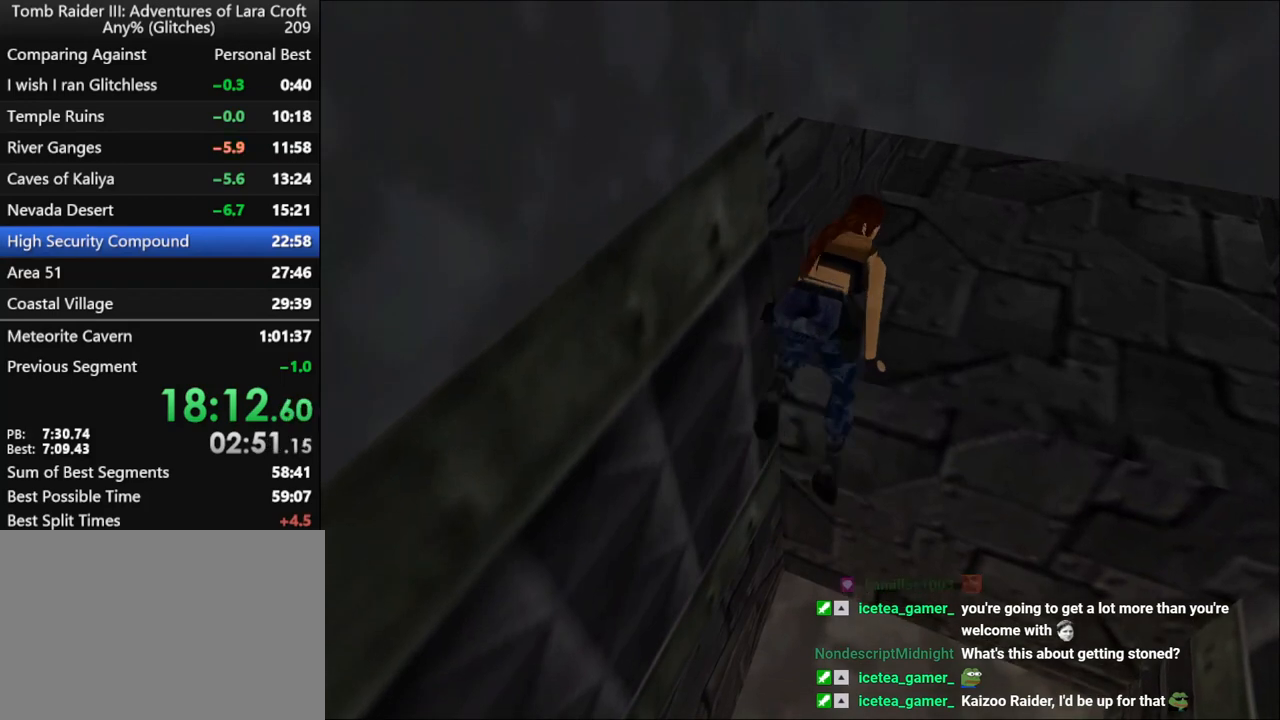
{"keys": ["up"], "events": []}
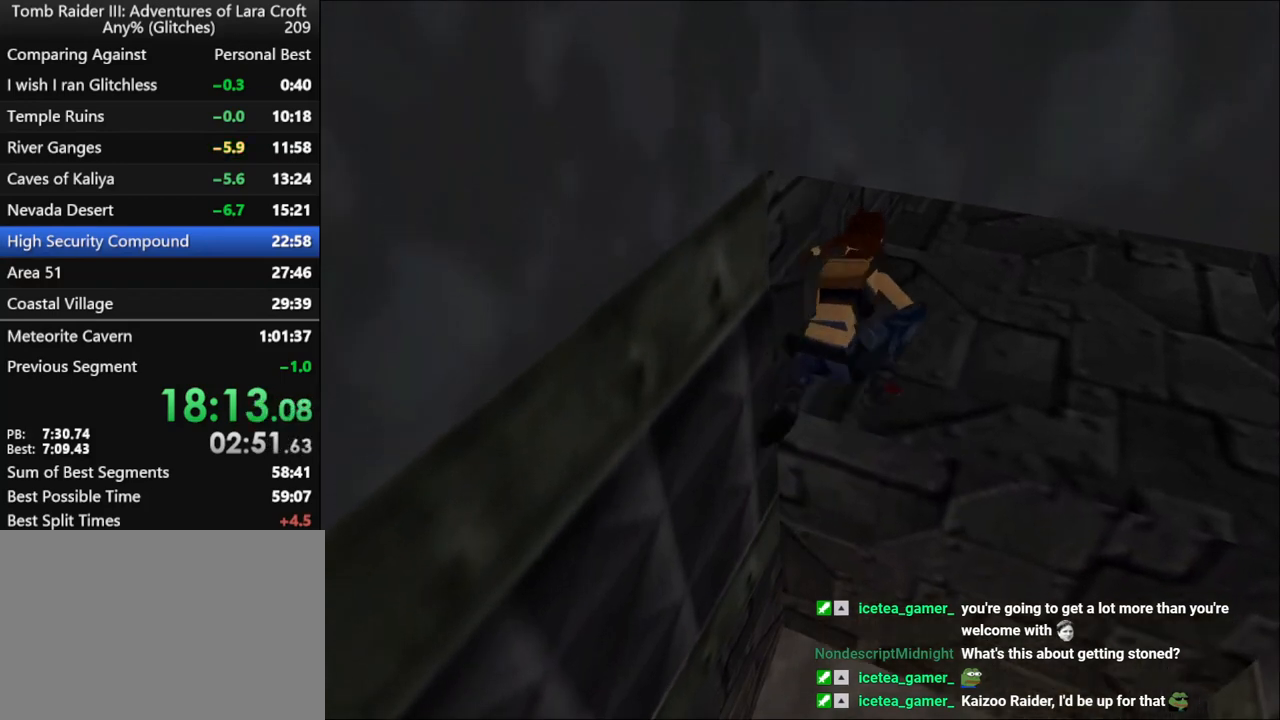
{"keys": ["up"], "events": []}
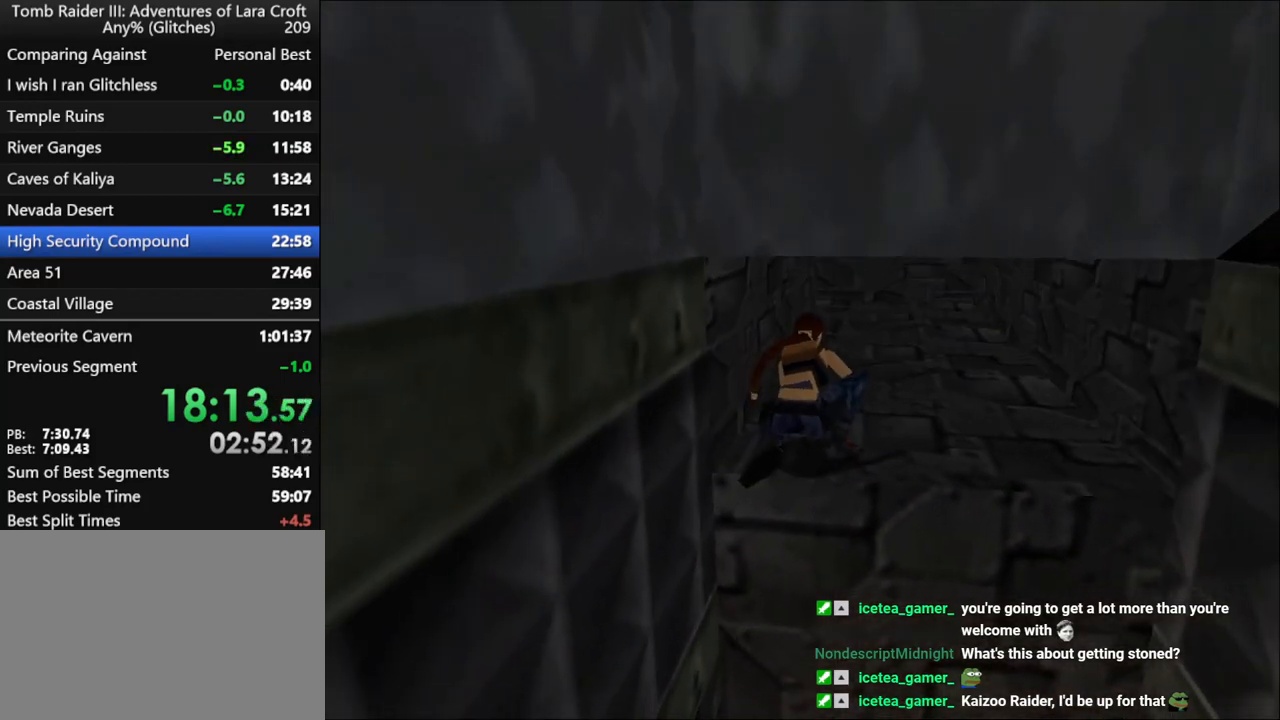
{"keys": ["up"], "events": []}
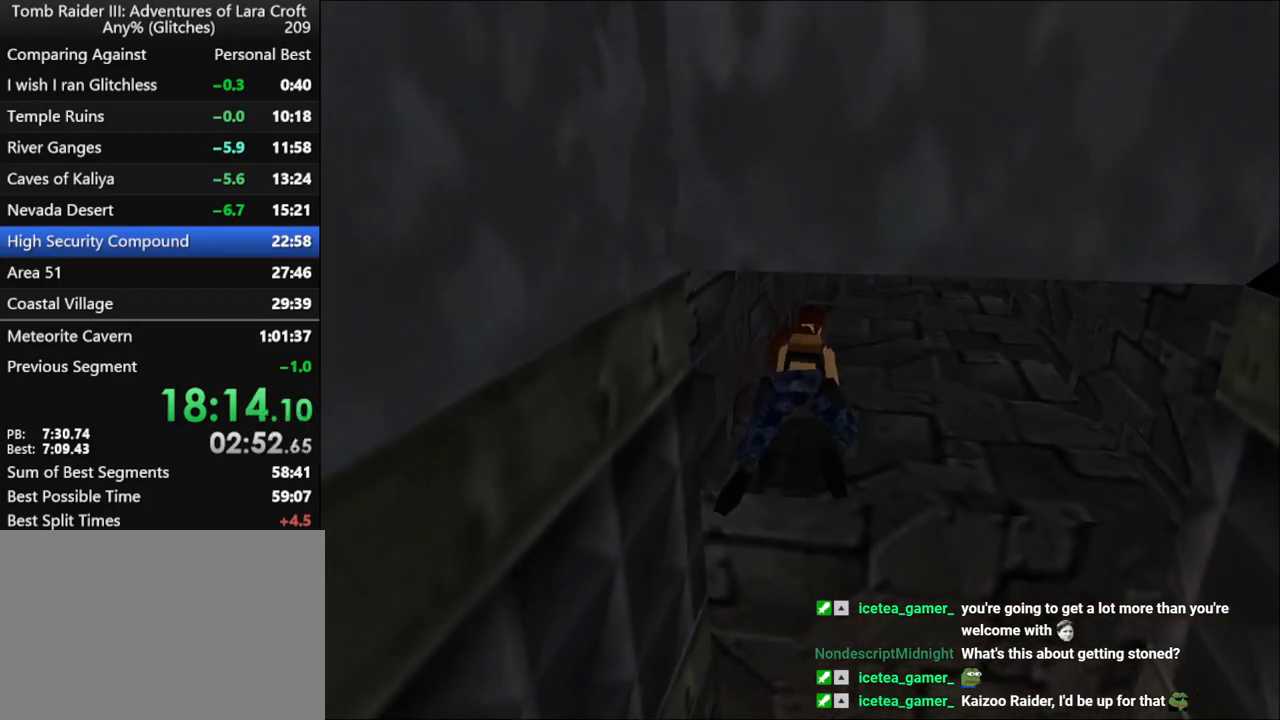
{"keys": ["up"], "events": []}
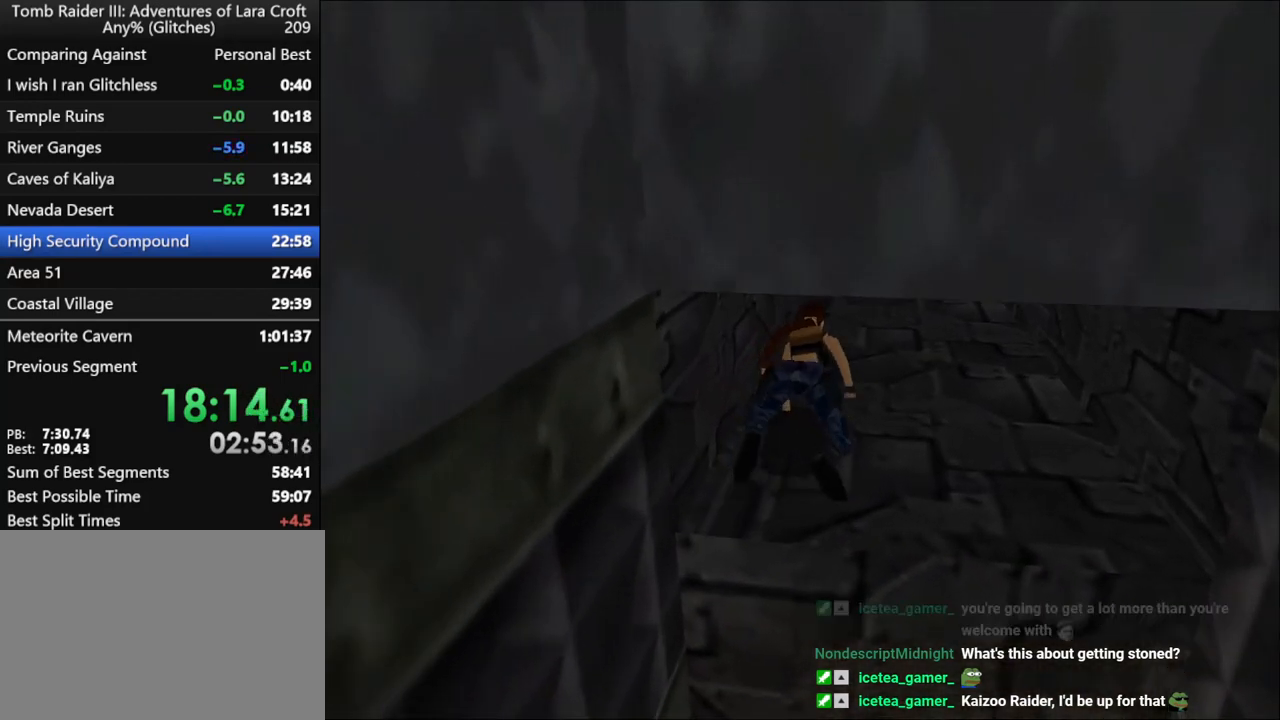
{"keys": ["up"], "events": []}
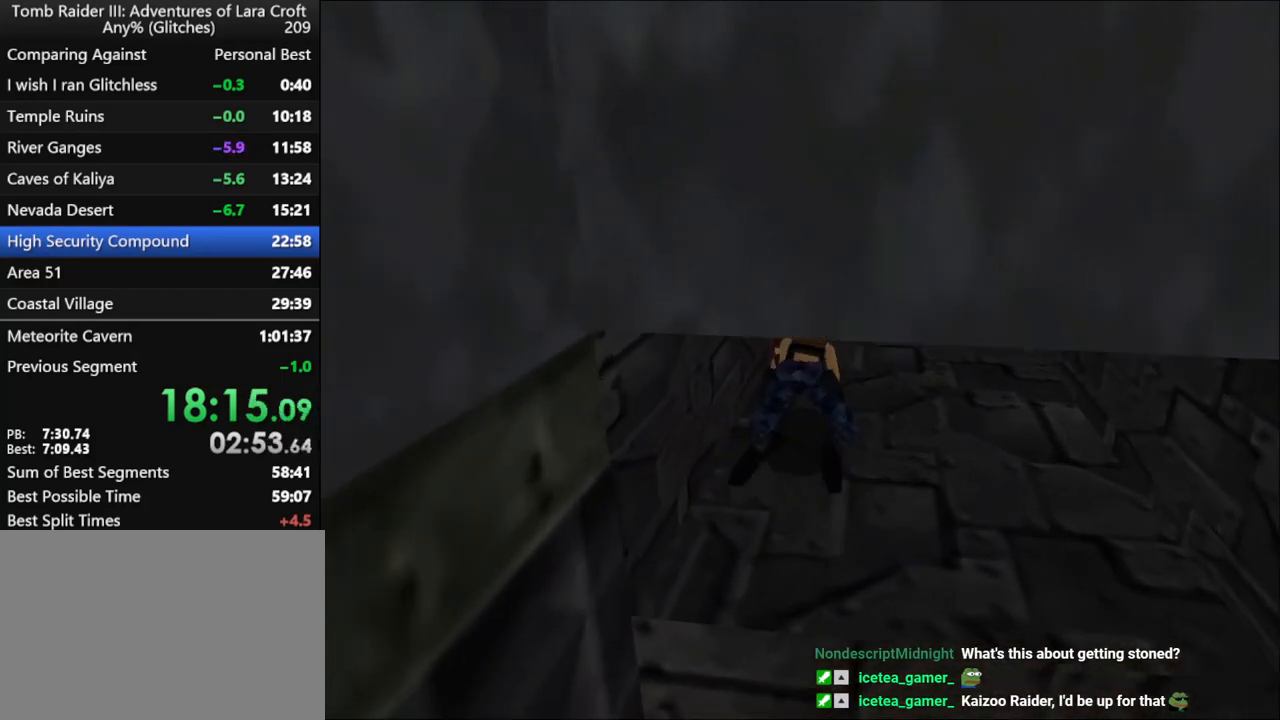
{"keys": ["up"], "events": []}
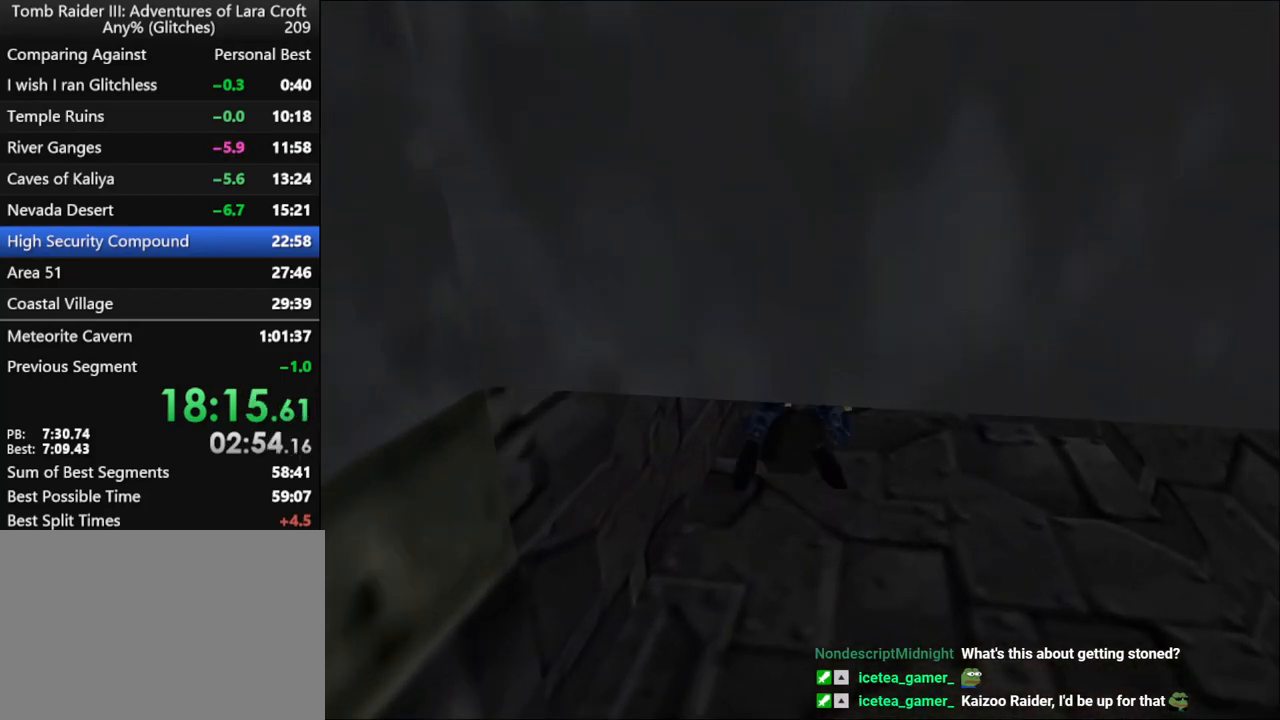
{"keys": ["up"], "events": []}
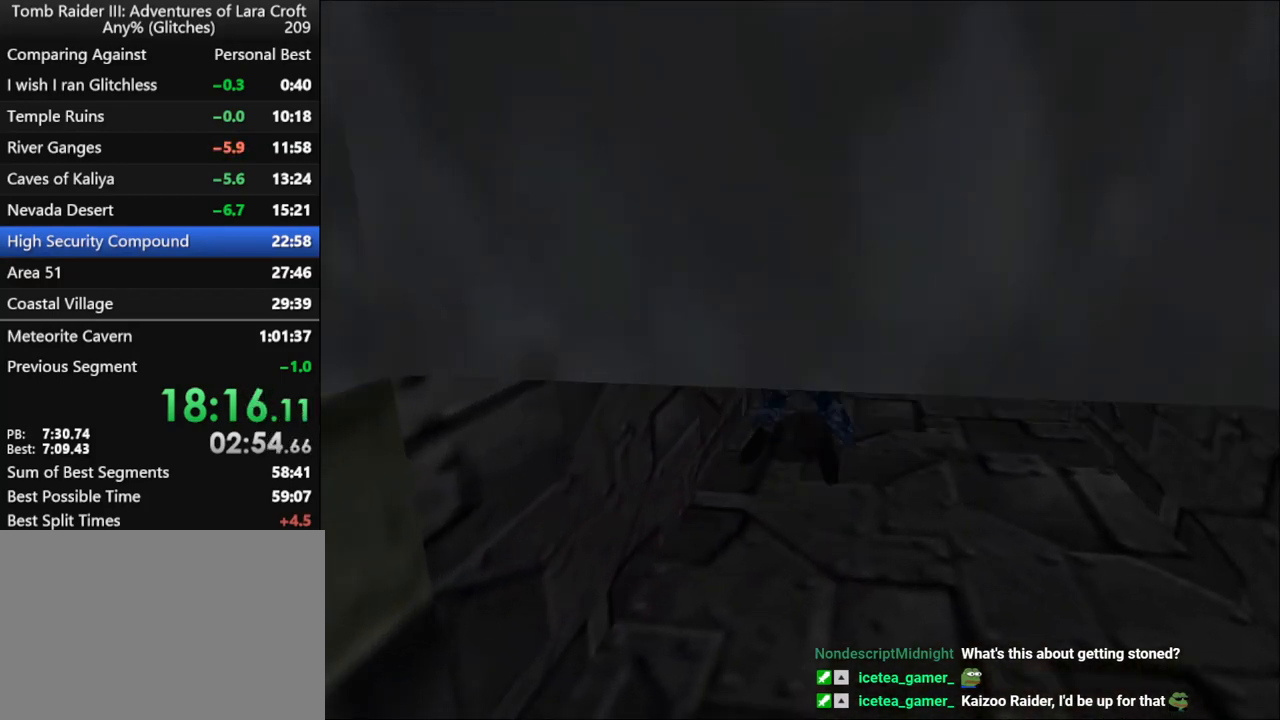
{"keys": ["up"], "events": []}
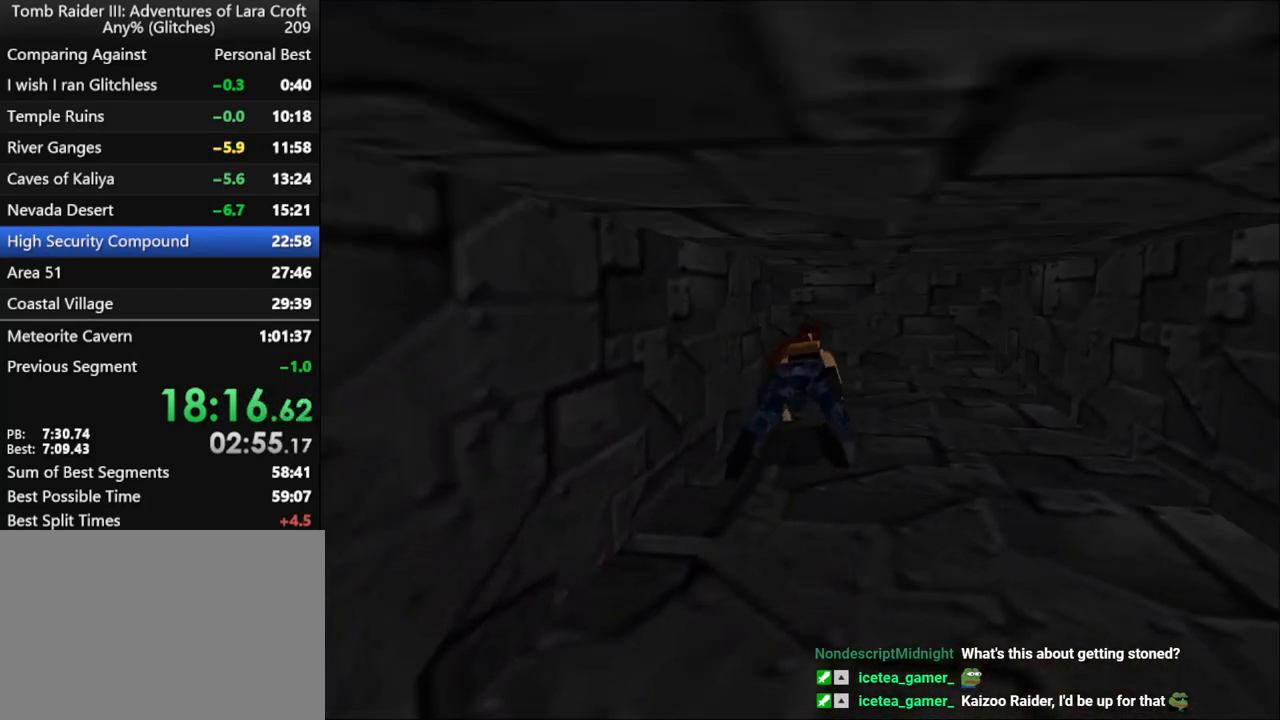
{"keys": ["left"], "events": [[133, "up", "up"], [200, "left", "down"]]}
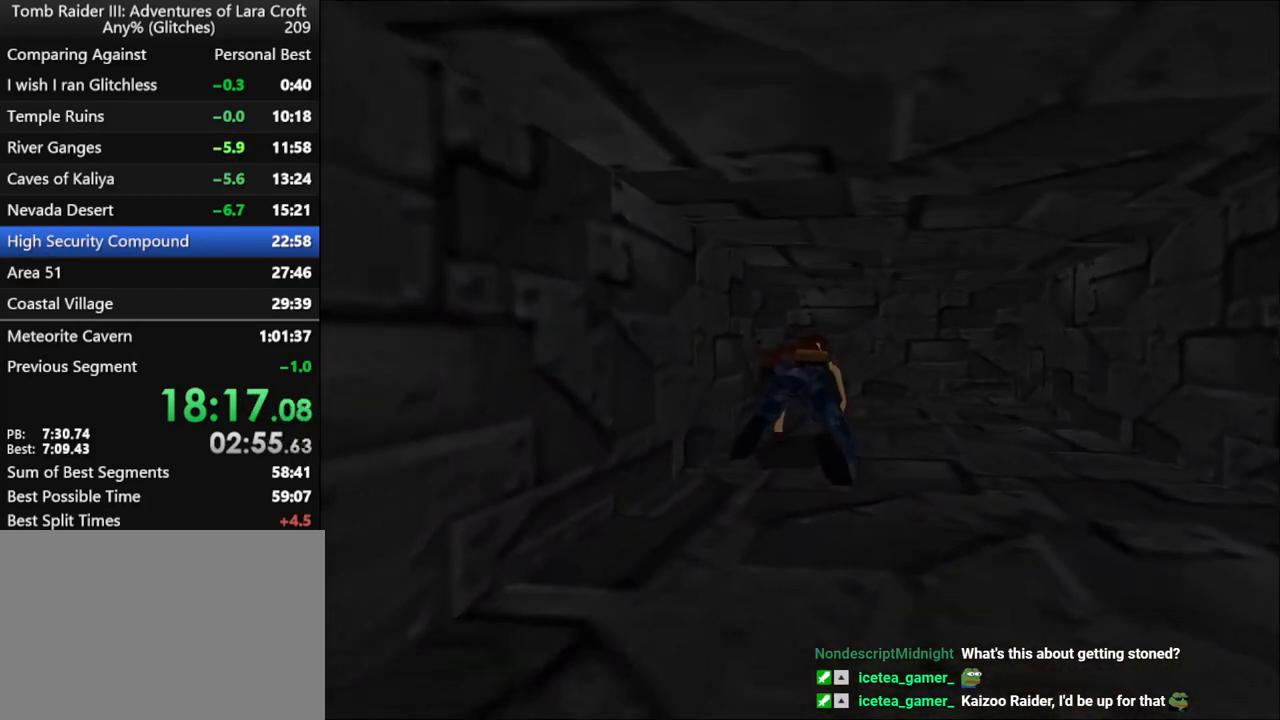
{"keys": ["left"], "events": []}
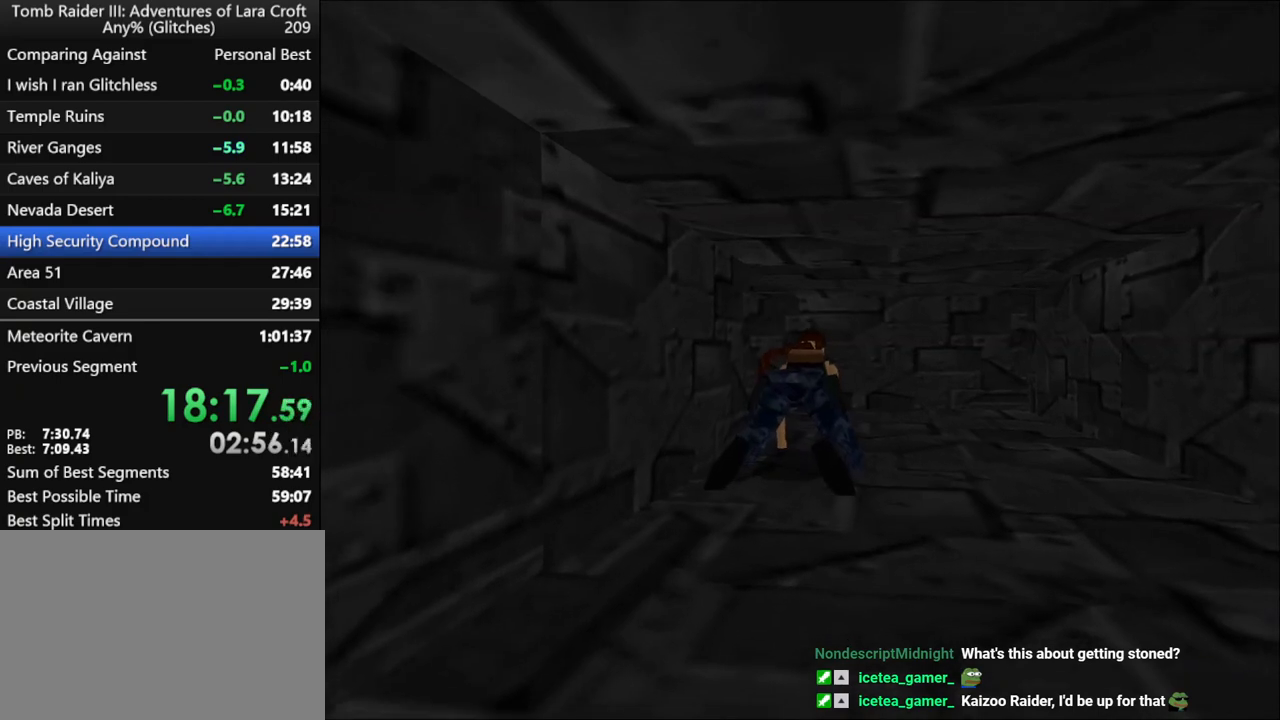
{"keys": ["left"], "events": []}
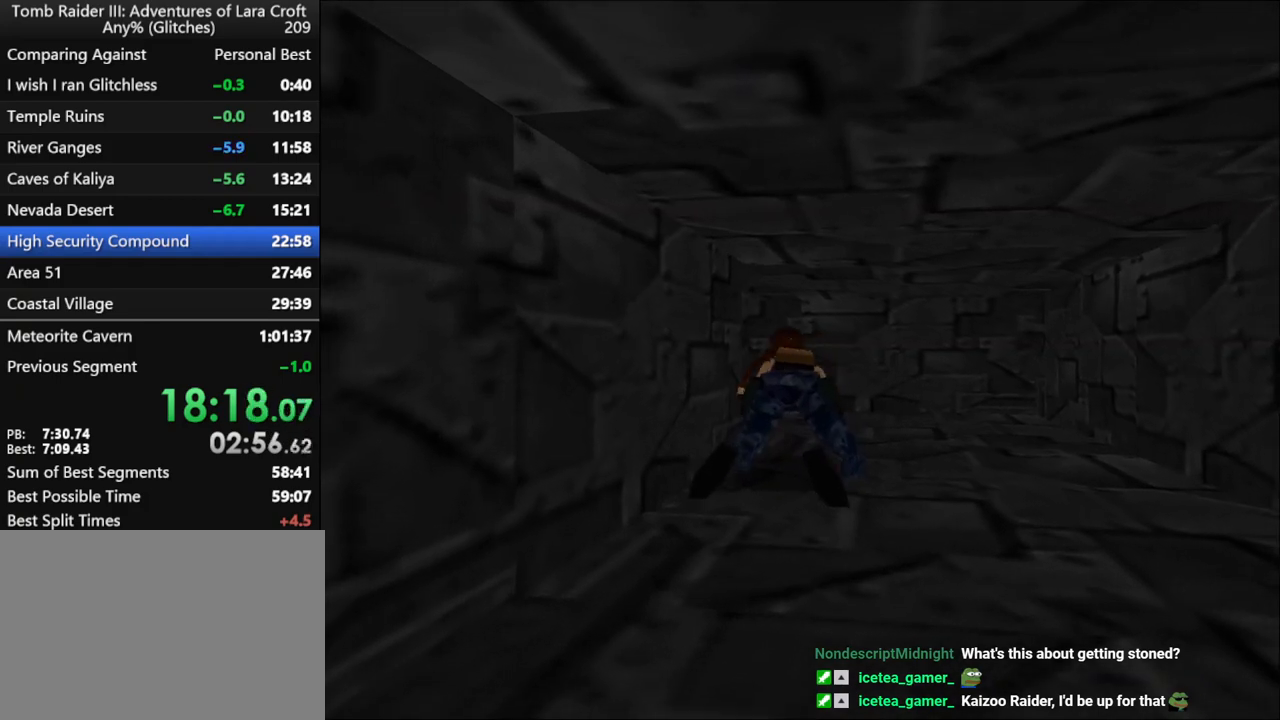
{"keys": [], "events": [[367, "left", "up"]]}
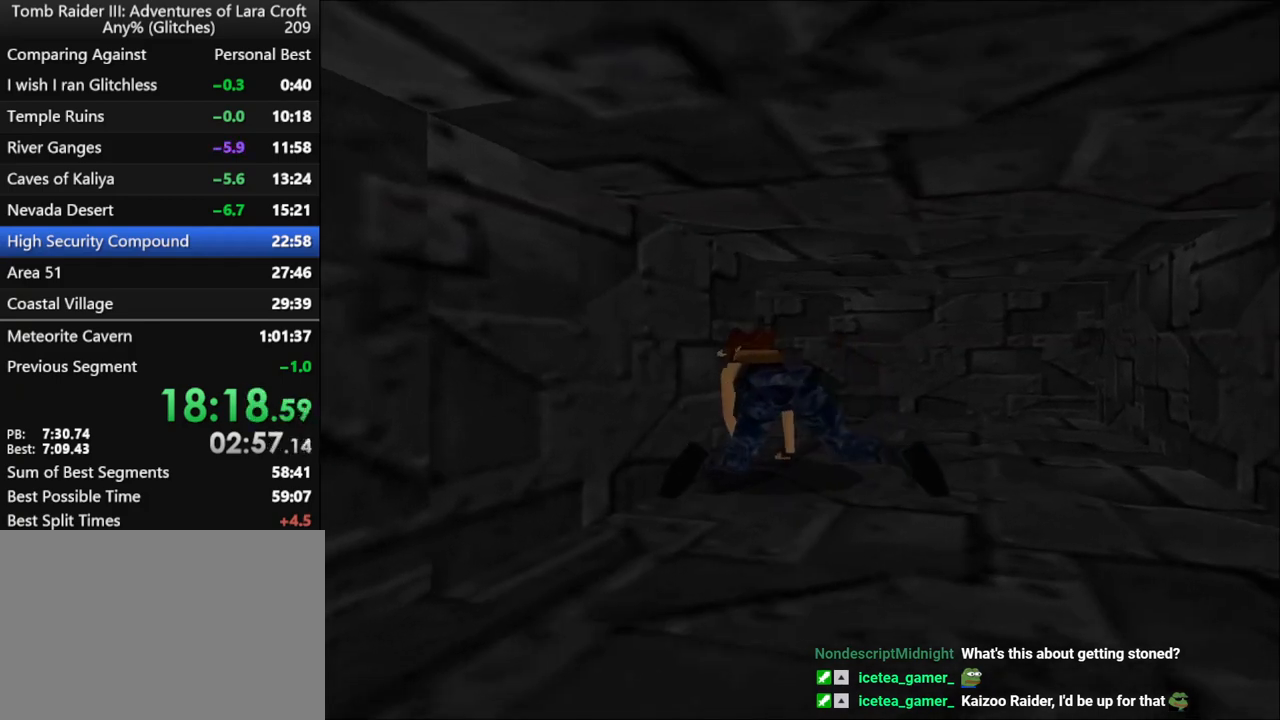
{"keys": [], "events": []}
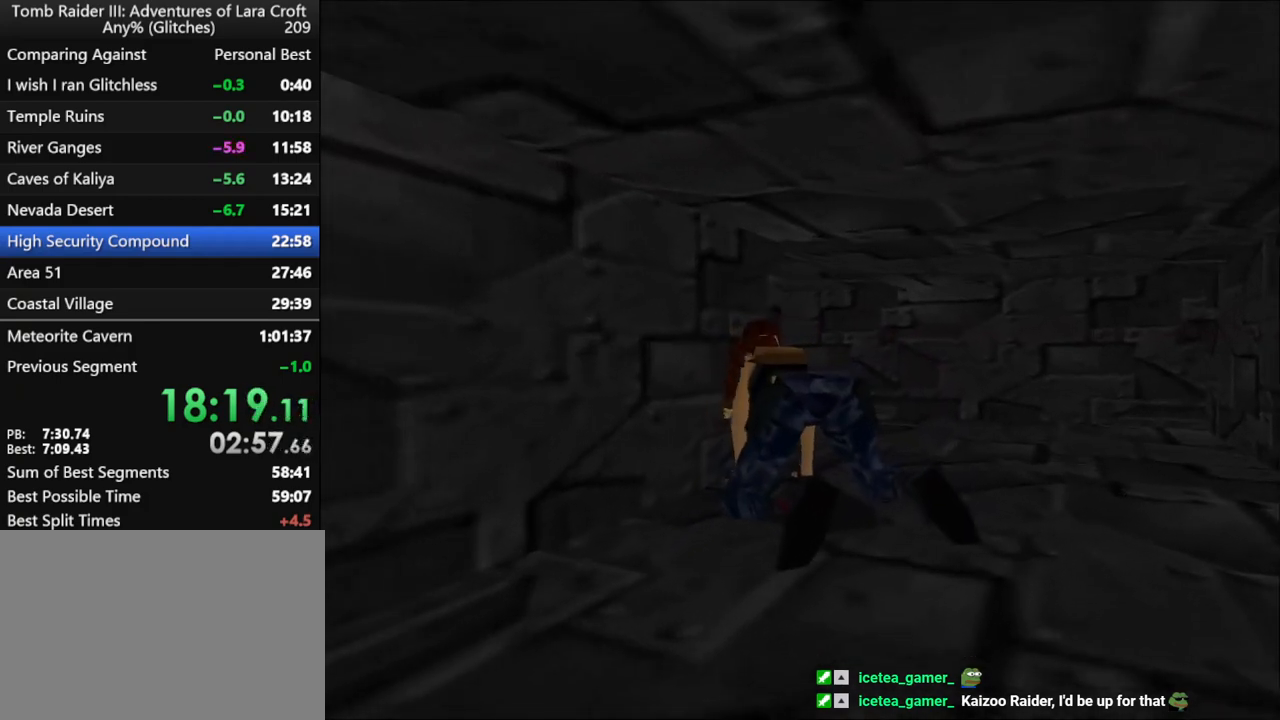
{"keys": [], "events": [[67, "right", "down"], [133, "right", "up"]]}